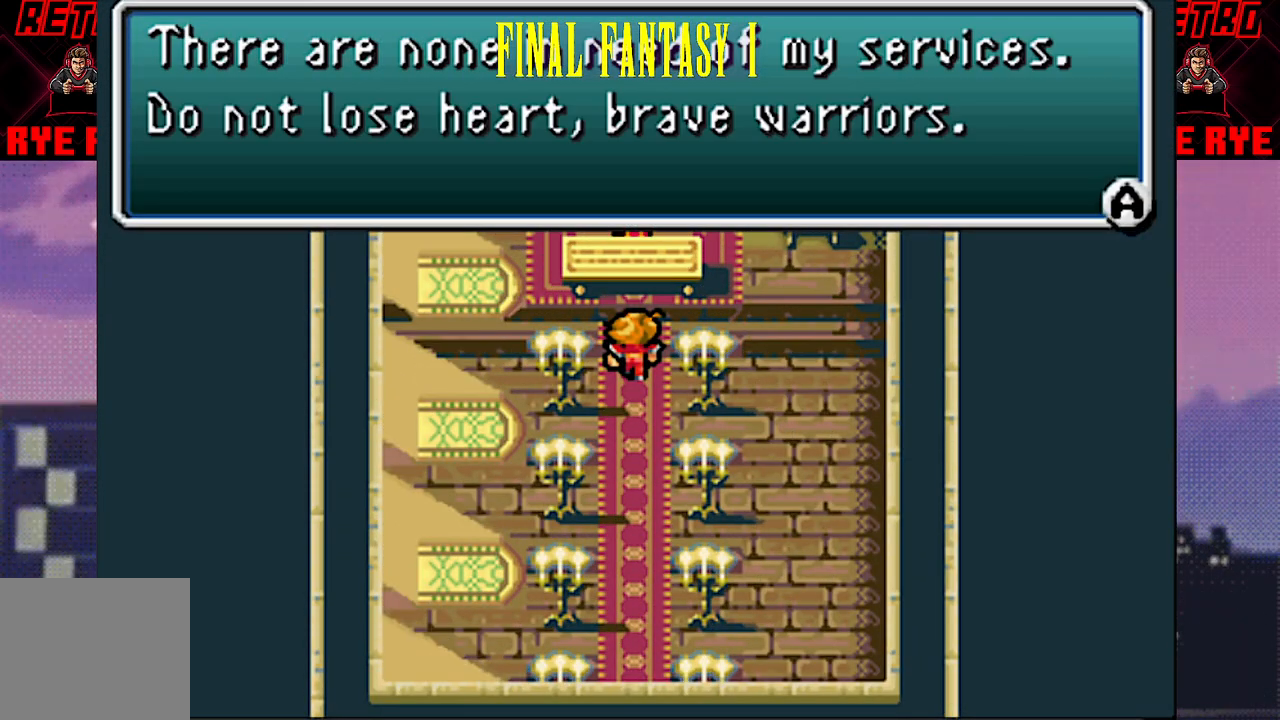
Gameplay with a controller (PlayStation layout); each line is a JSON object with the inputs held at the frame after it. "events" lists button and stick changes between this image and that frame as [ms after this image, input, new state], when the widget could be followed in between. Not read: L3 R3 left_stick right_stick.
{"buttons": [], "events": [[333, "CIRCLE", "down"], [433, "CIRCLE", "up"]]}
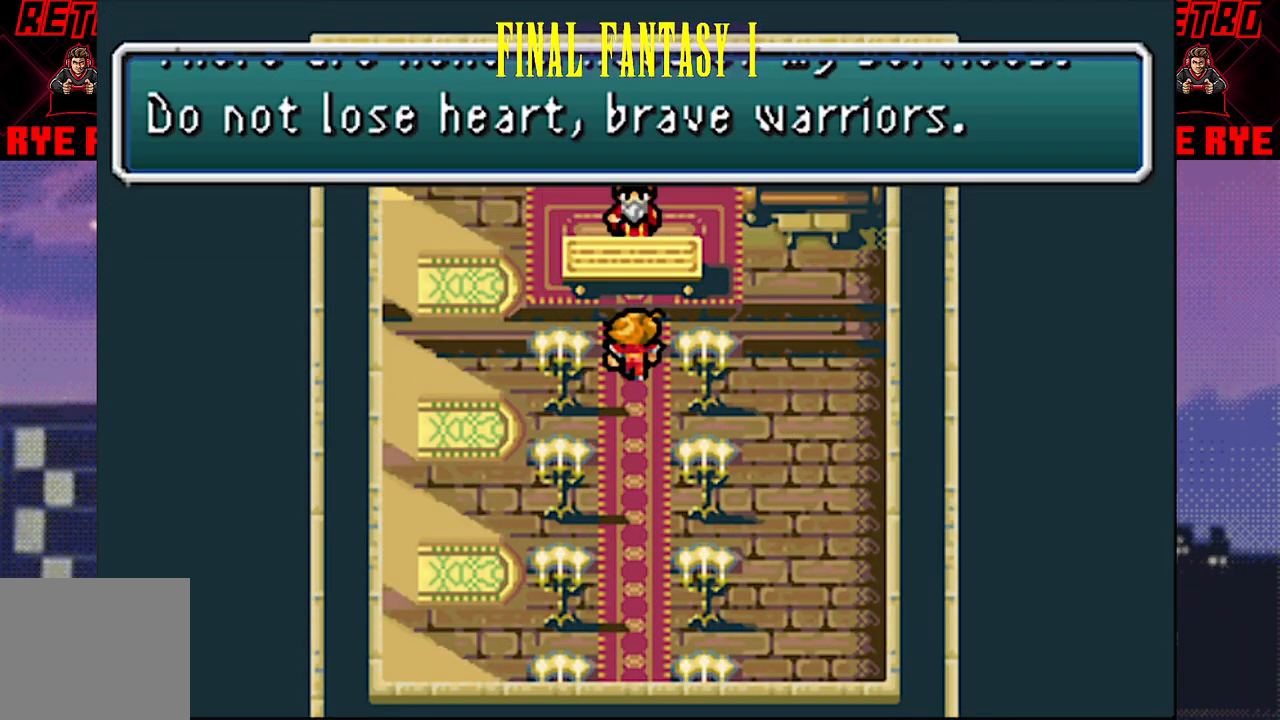
{"buttons": [], "events": []}
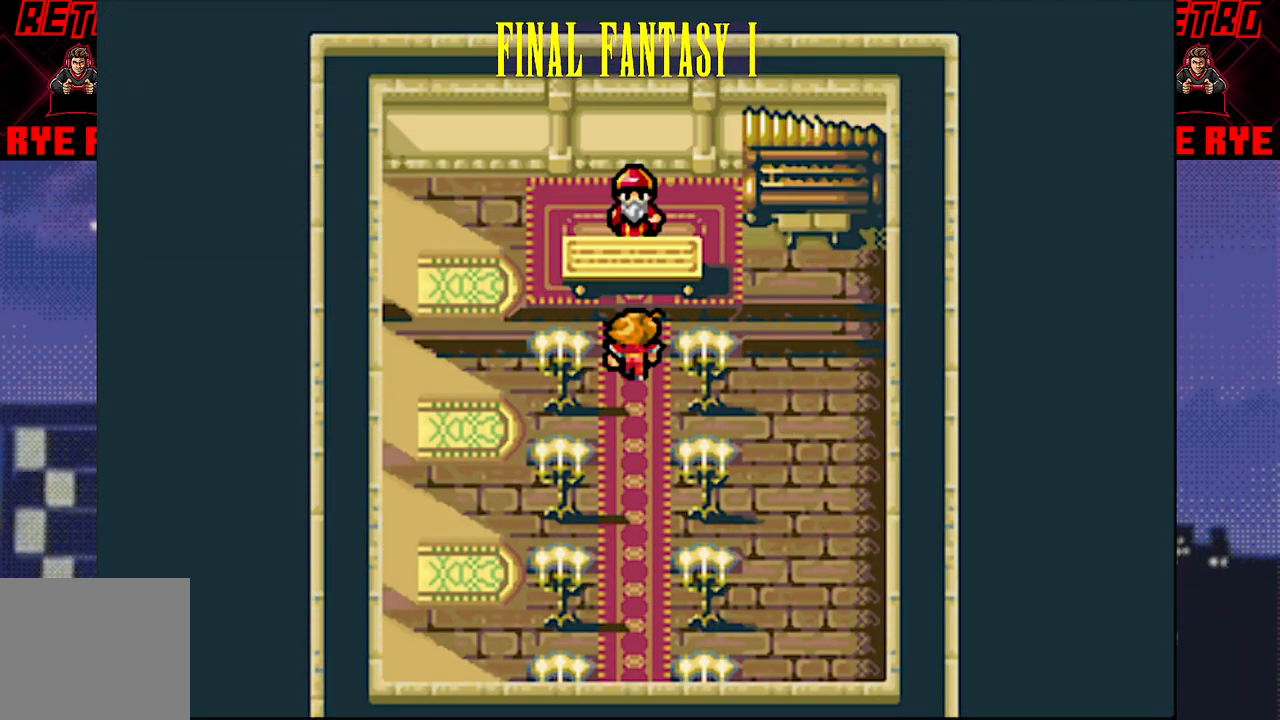
{"buttons": [], "events": []}
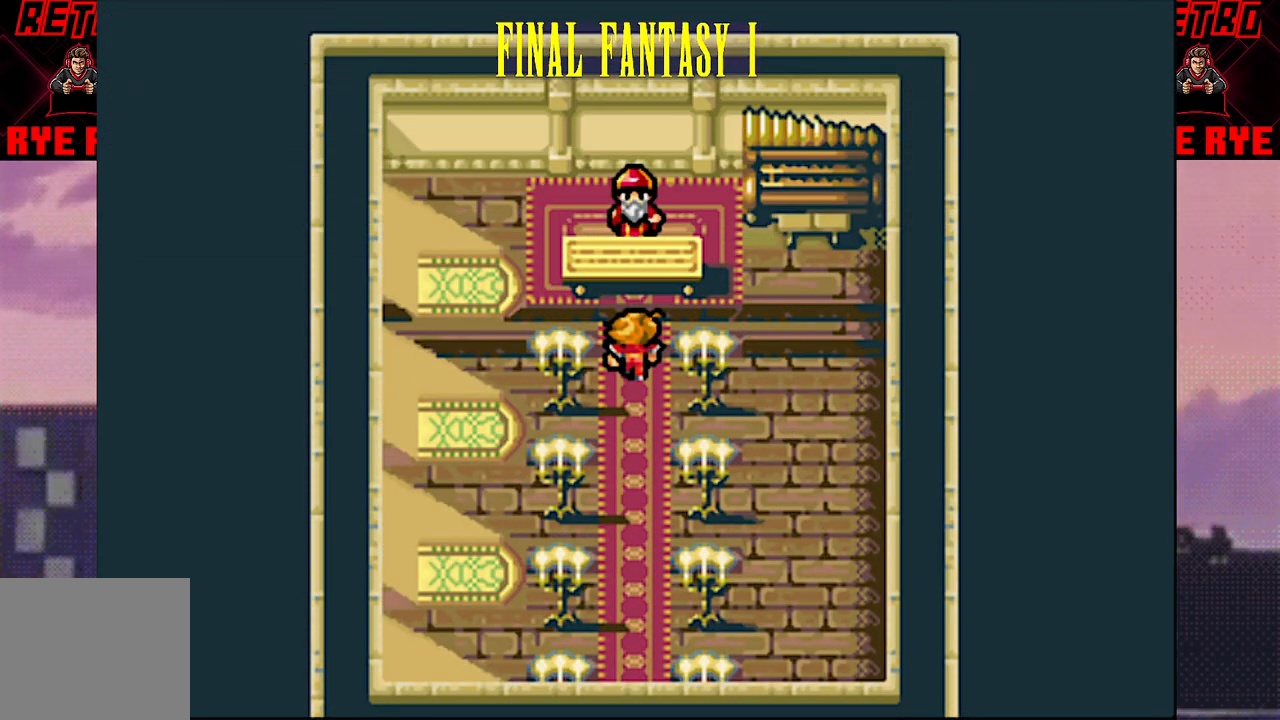
{"buttons": [], "events": [[233, "START", "down"], [350, "START", "up"]]}
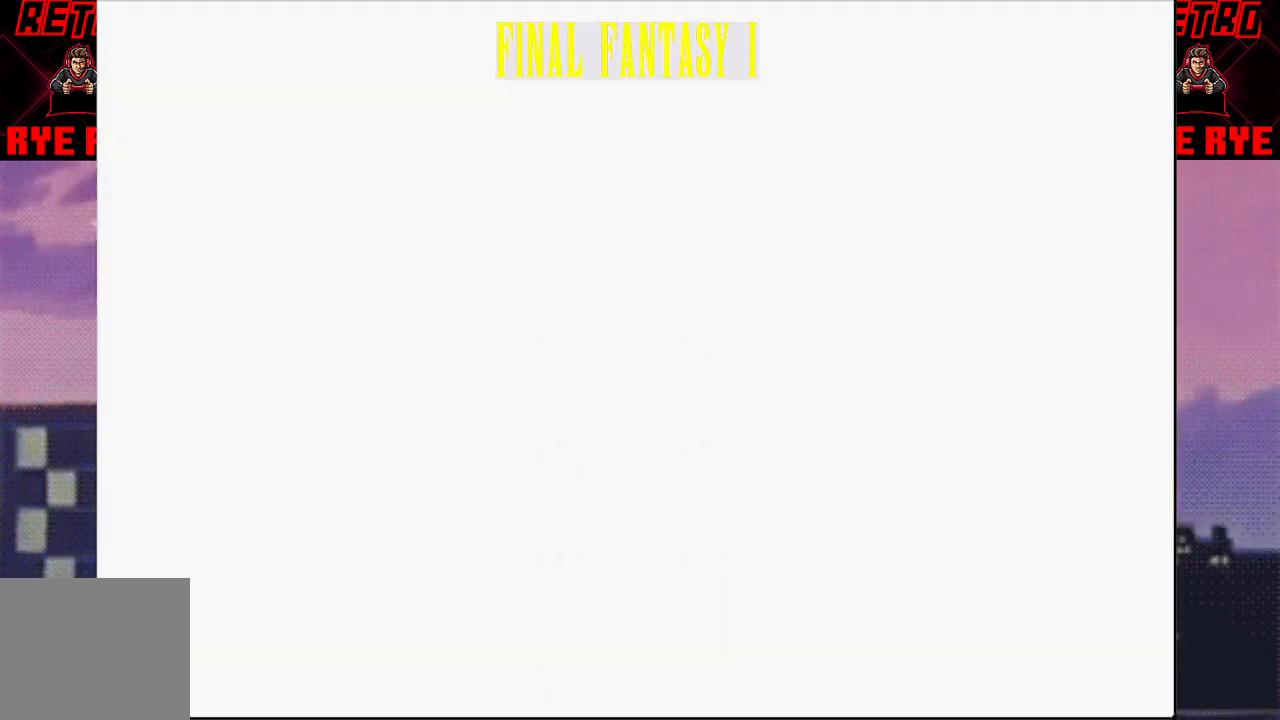
{"buttons": [], "events": []}
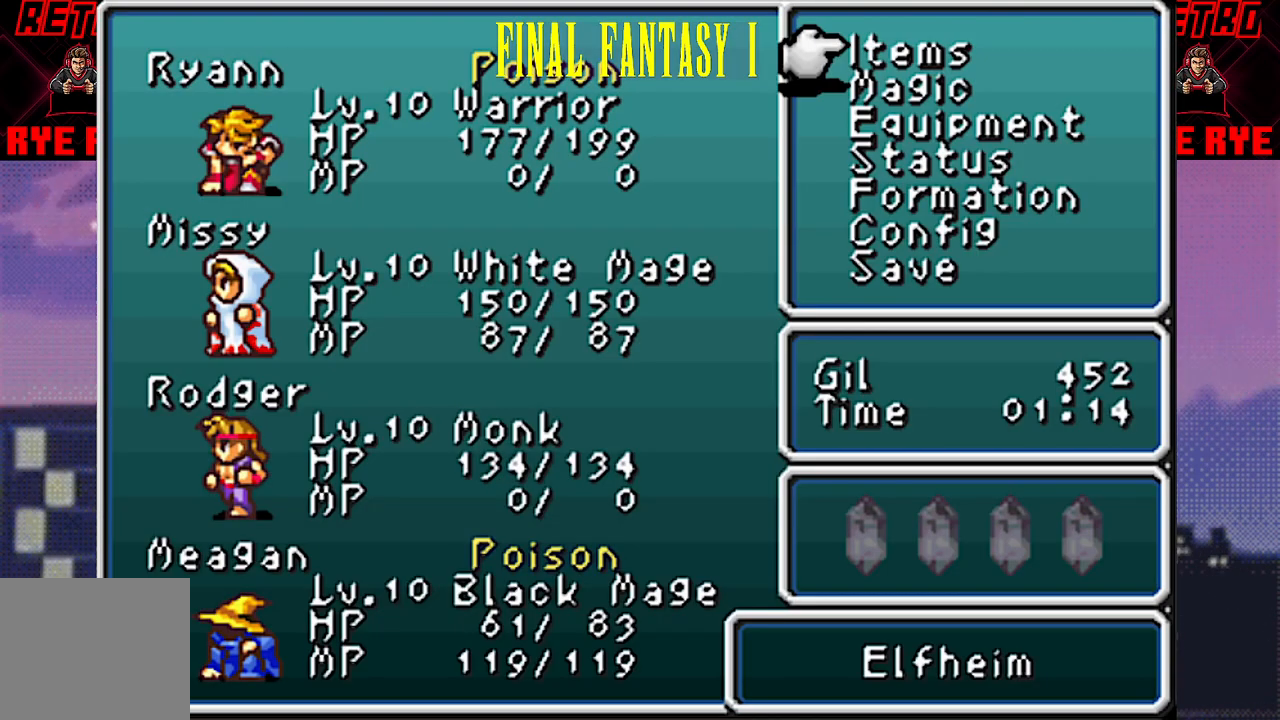
{"buttons": [], "events": []}
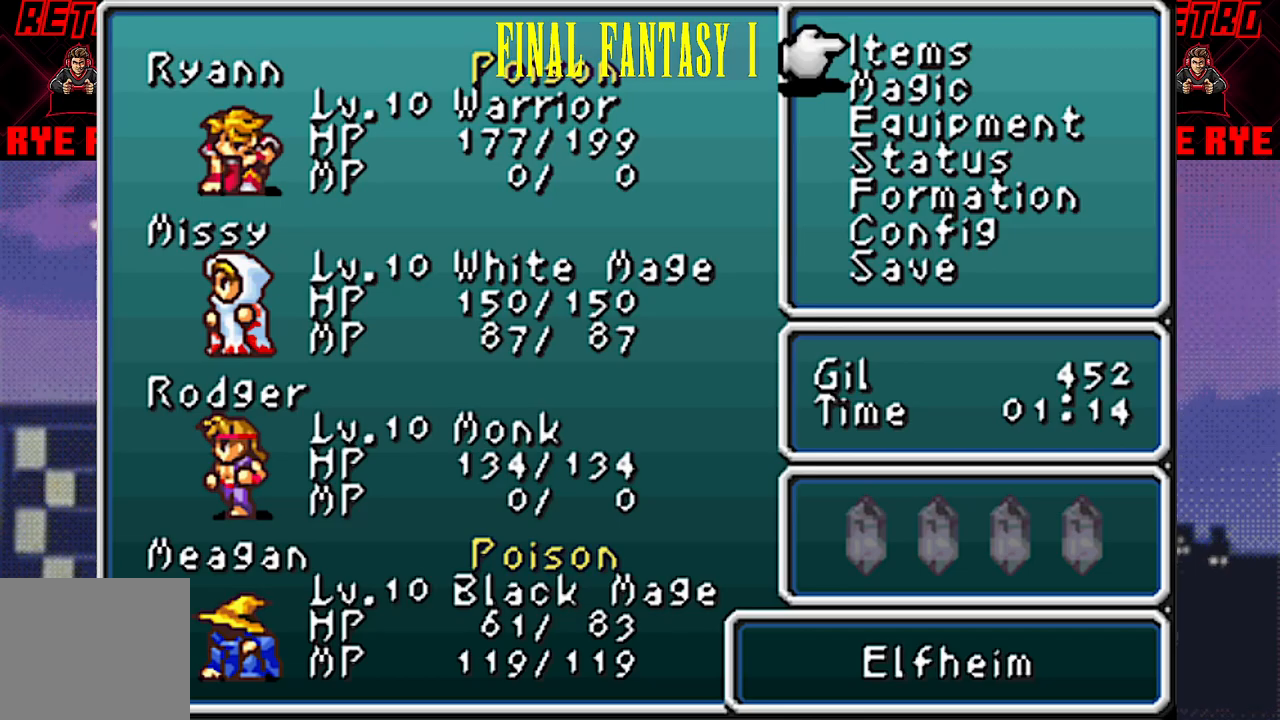
{"buttons": [], "events": []}
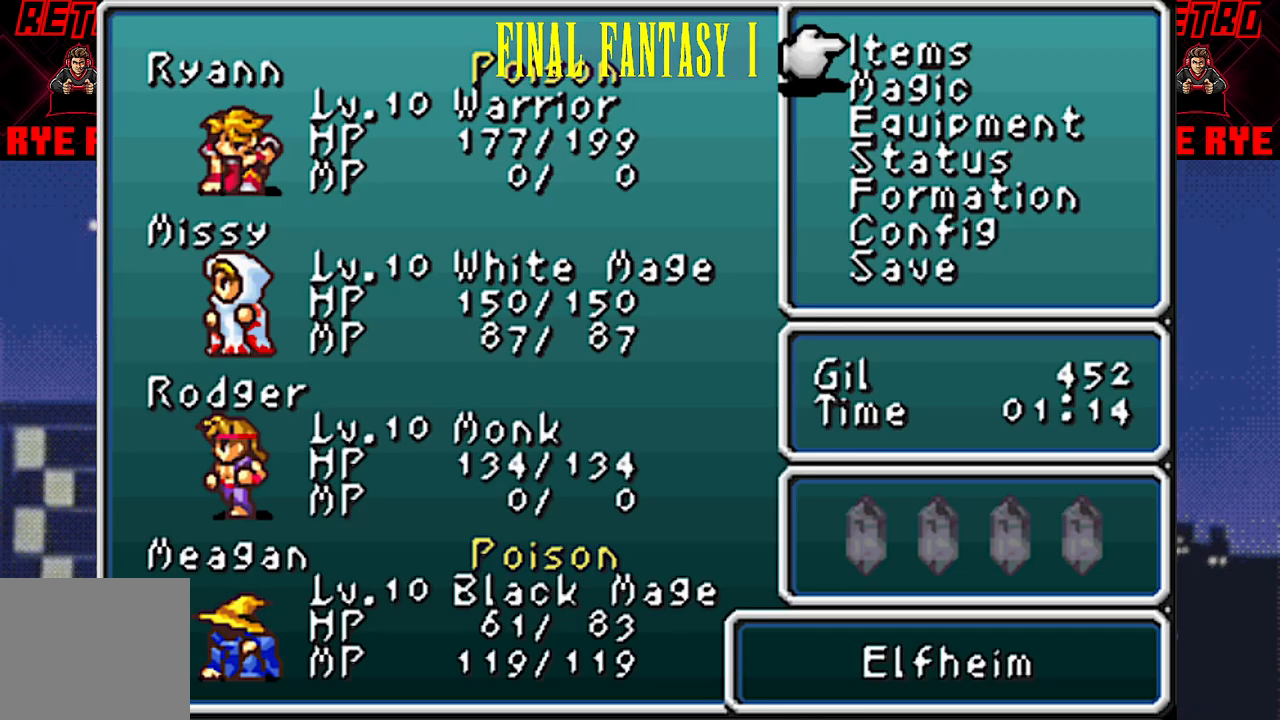
{"buttons": [], "events": []}
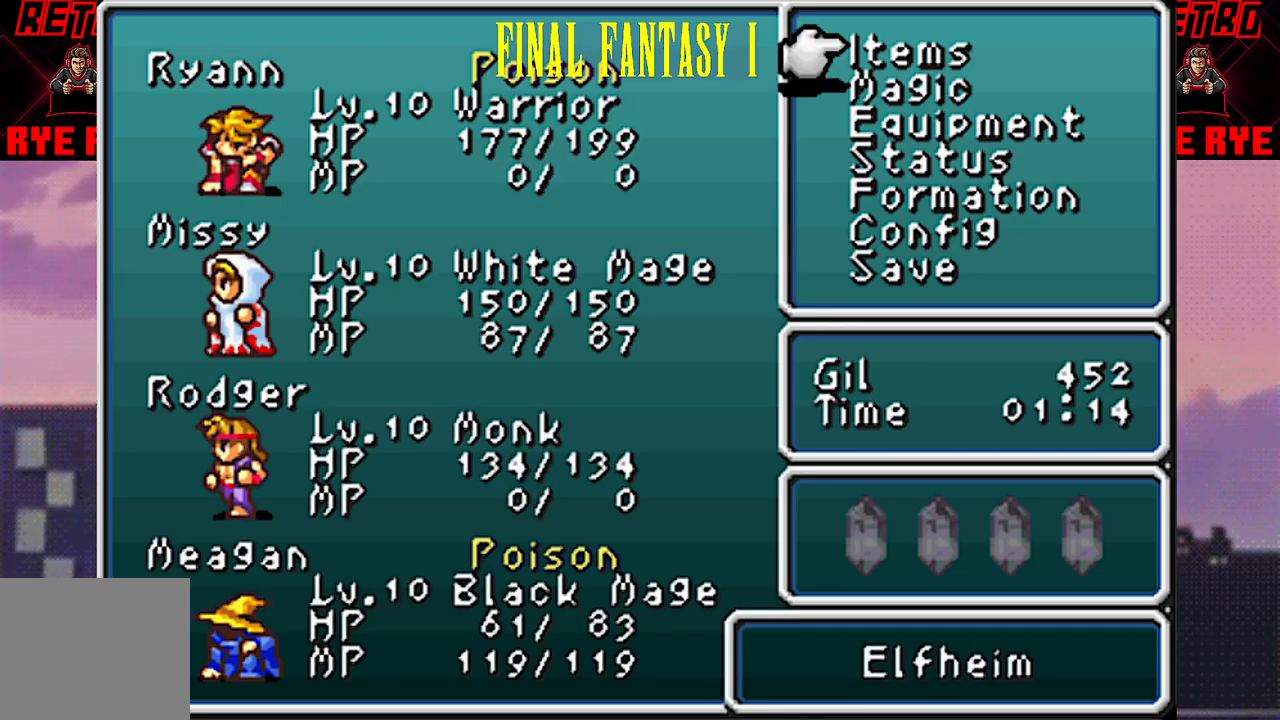
{"buttons": ["CROSS"], "events": [[417, "CROSS", "down"]]}
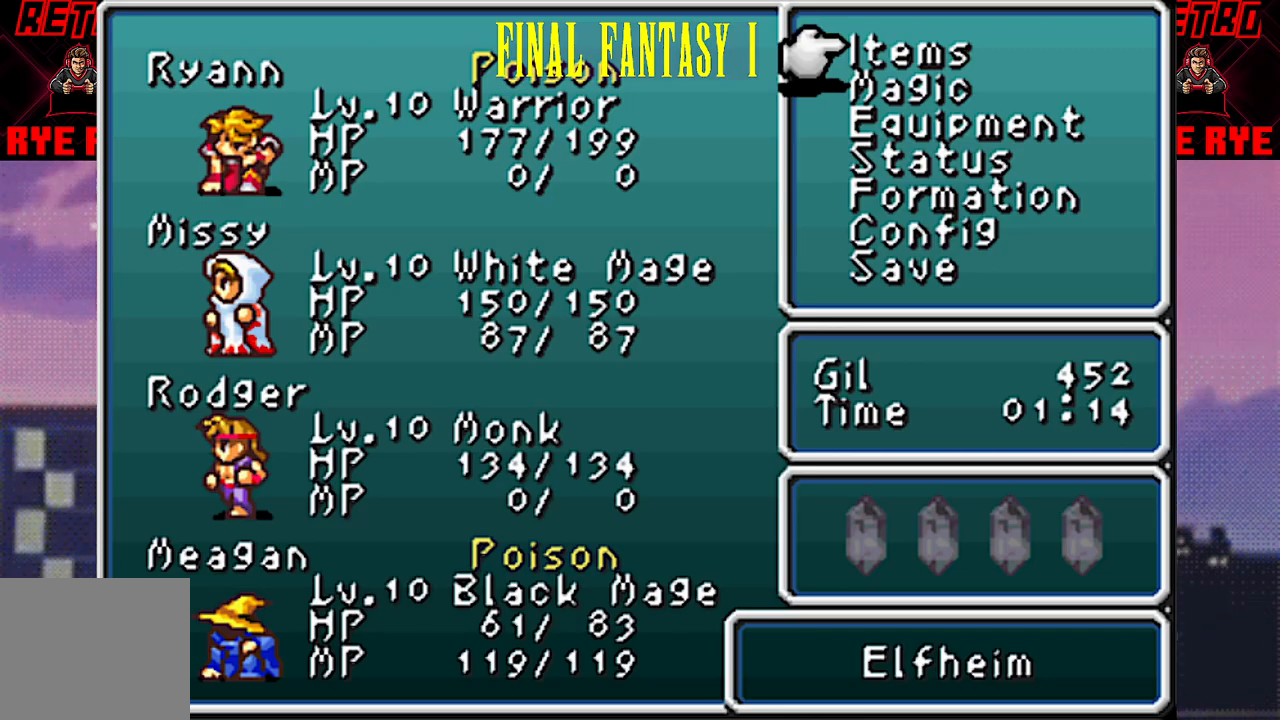
{"buttons": ["DPAD_DOWN"], "events": [[33, "CROSS", "up"], [283, "DPAD_DOWN", "down"]]}
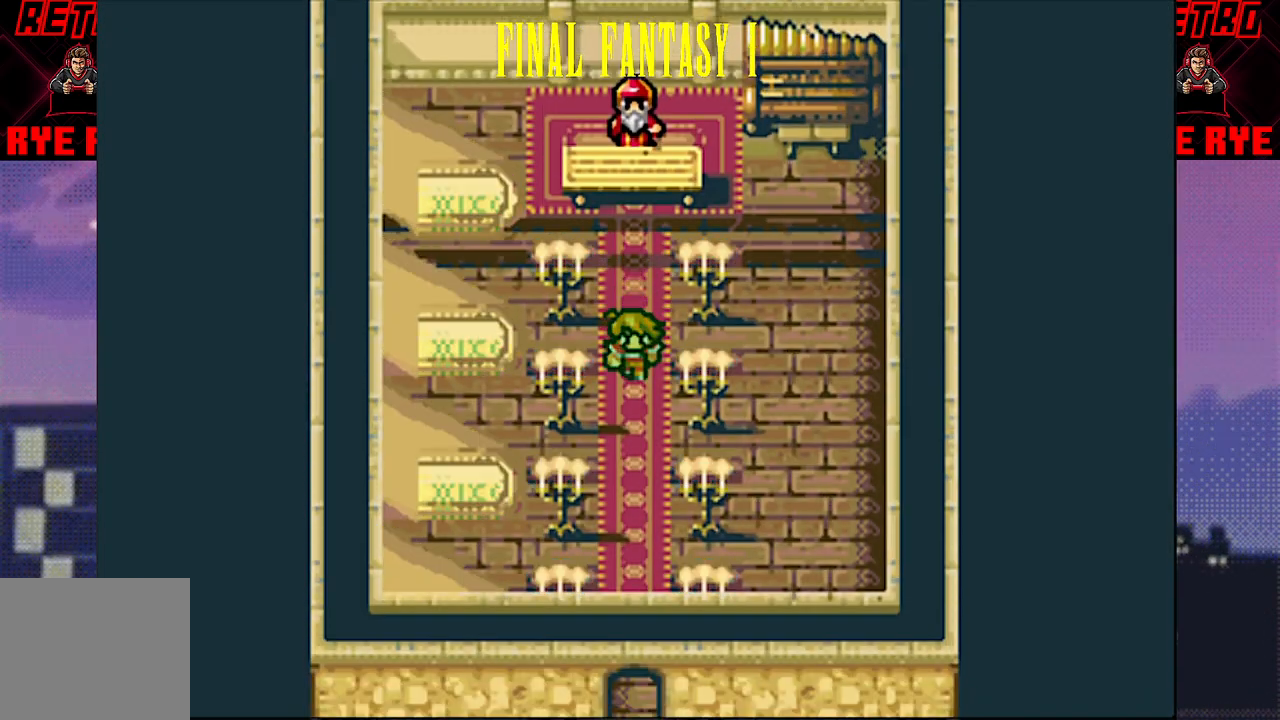
{"buttons": ["DPAD_DOWN"], "events": []}
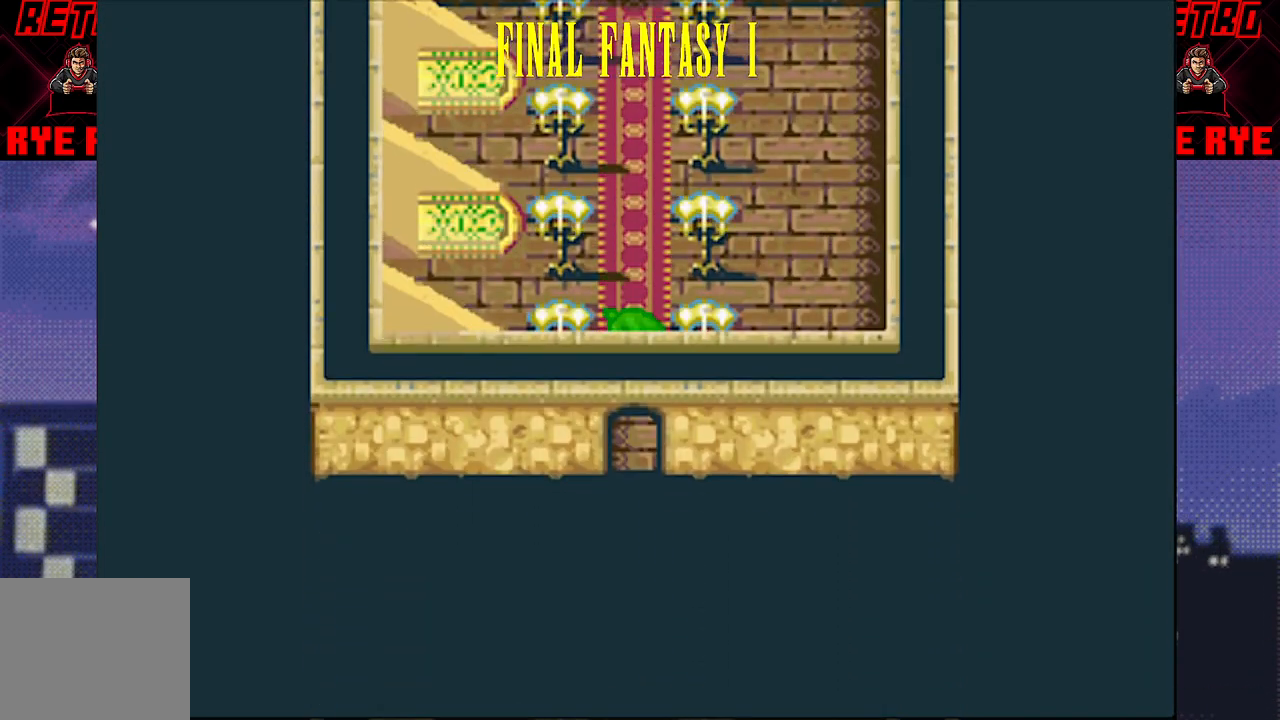
{"buttons": [], "events": [[433, "DPAD_DOWN", "up"]]}
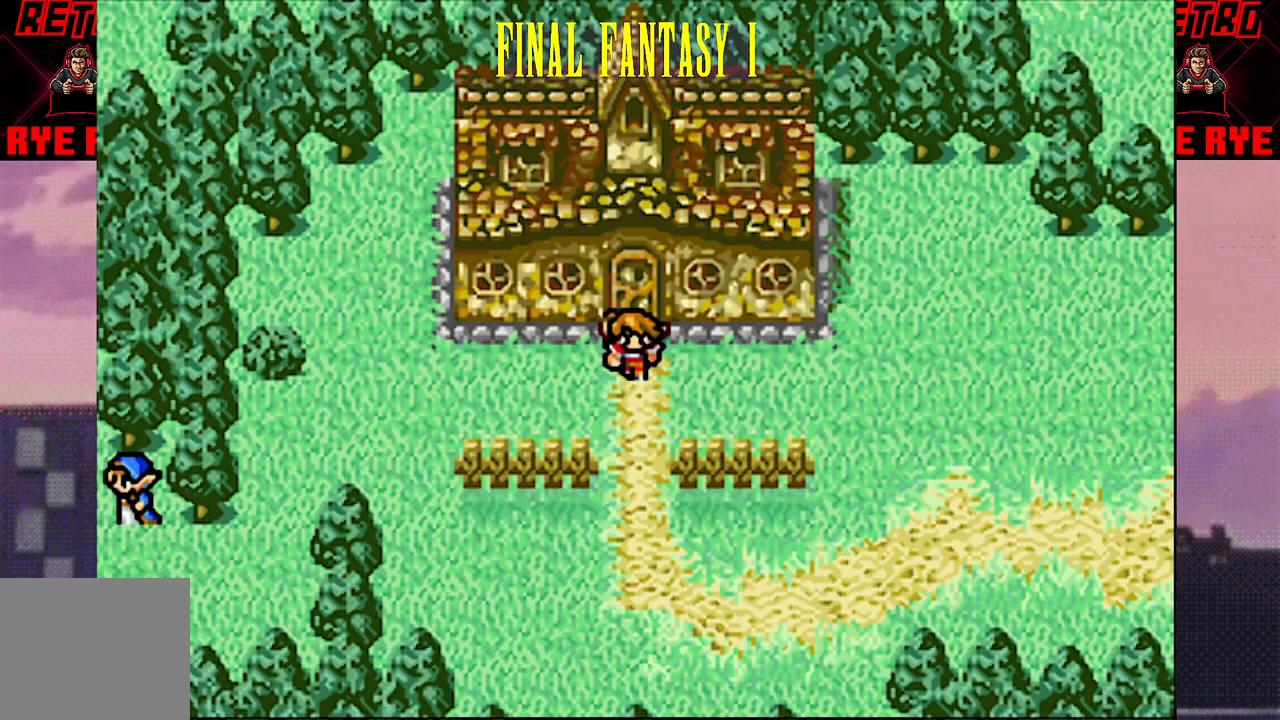
{"buttons": [], "events": [[250, "START", "down"], [367, "START", "up"]]}
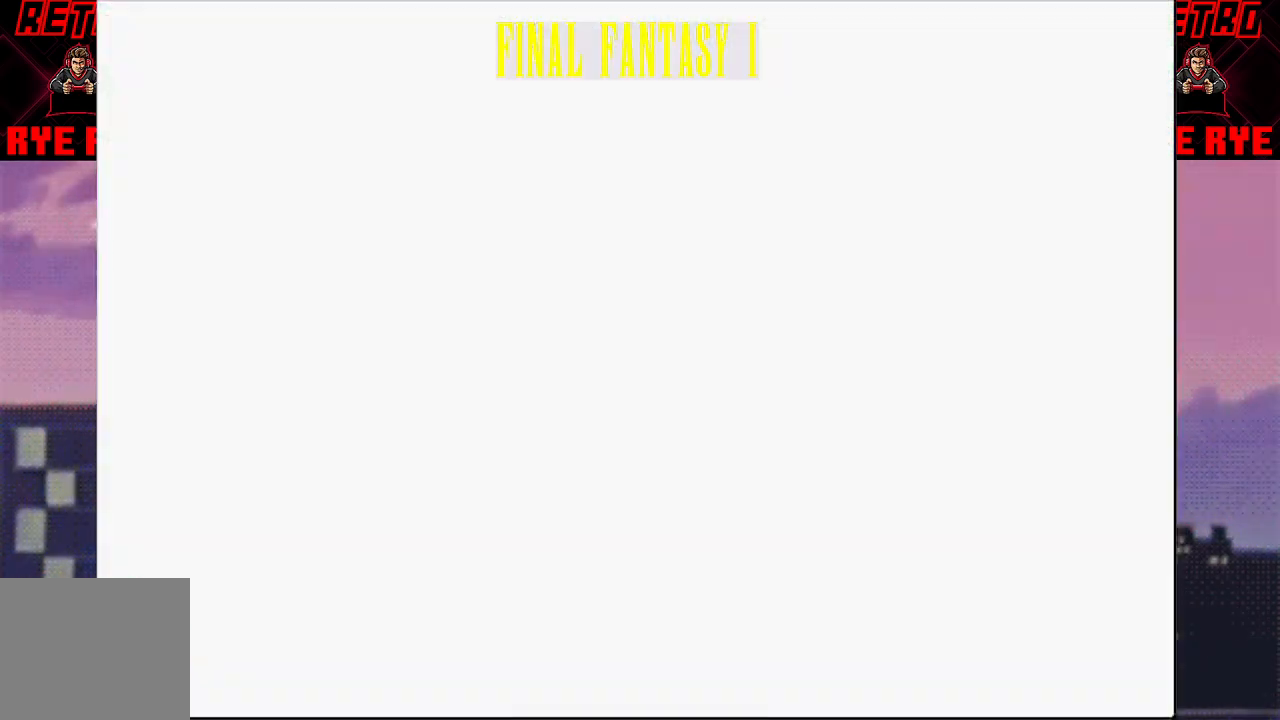
{"buttons": [], "events": []}
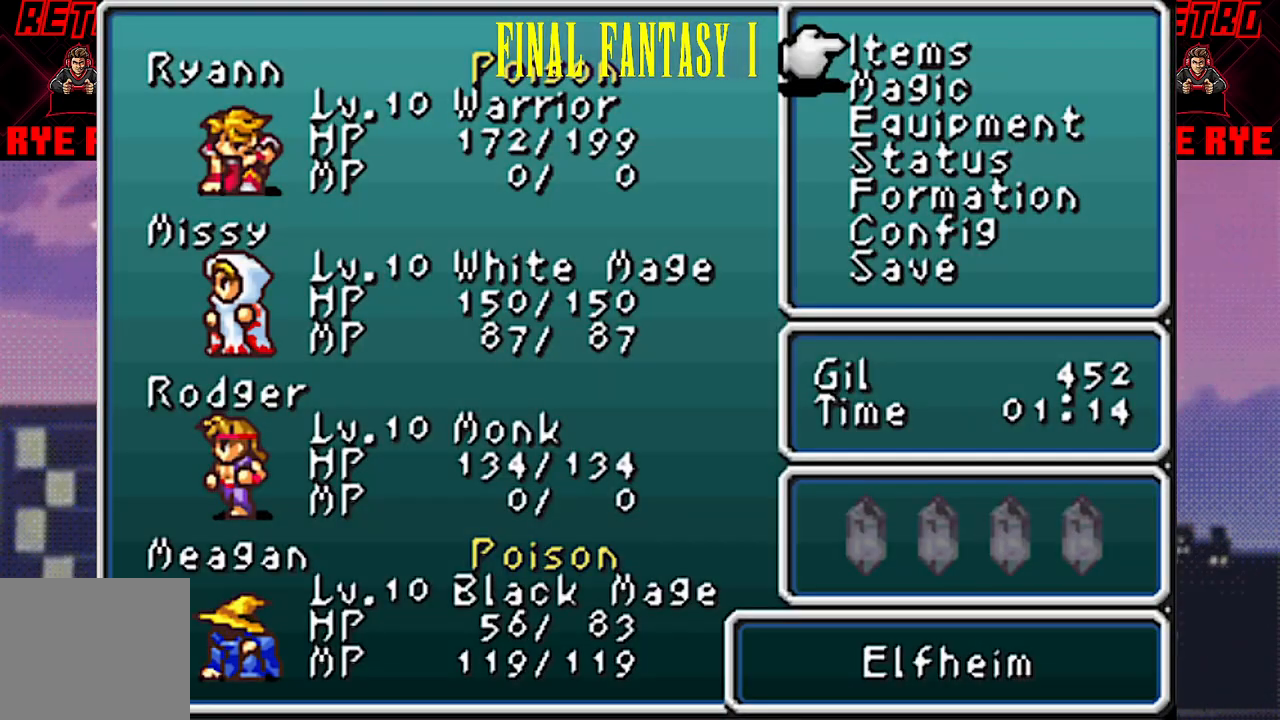
{"buttons": [], "events": []}
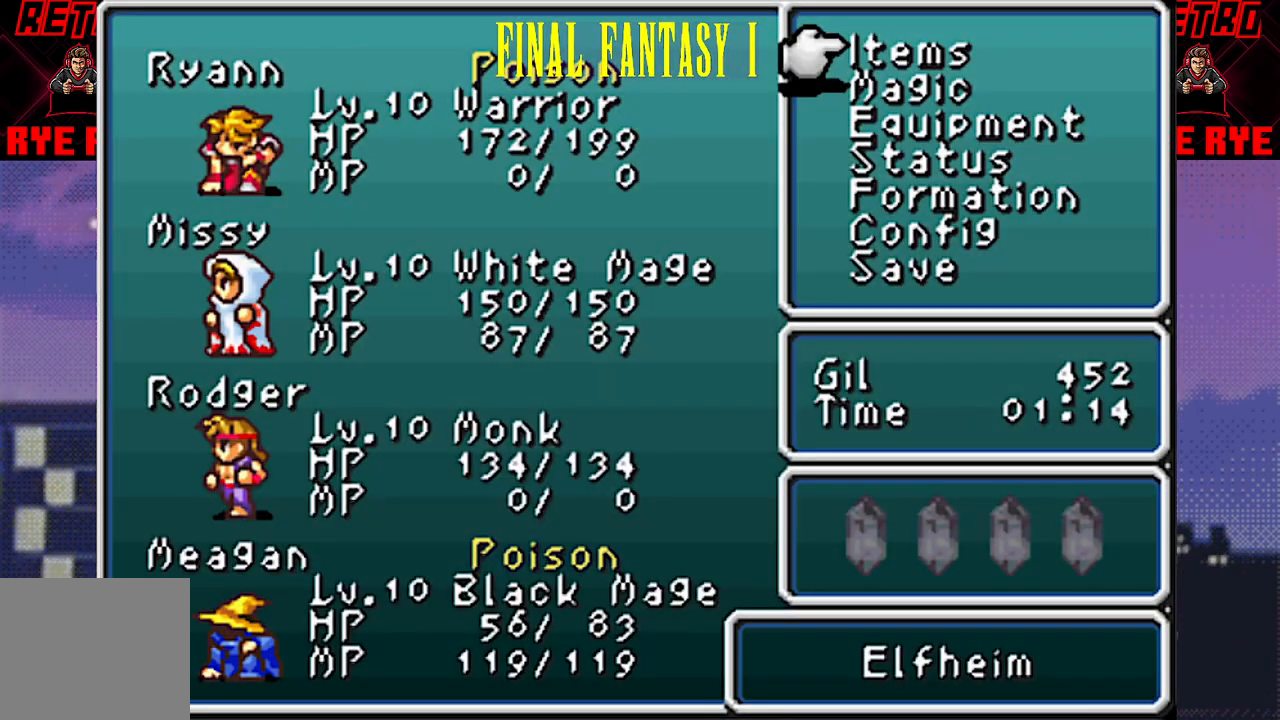
{"buttons": [], "events": []}
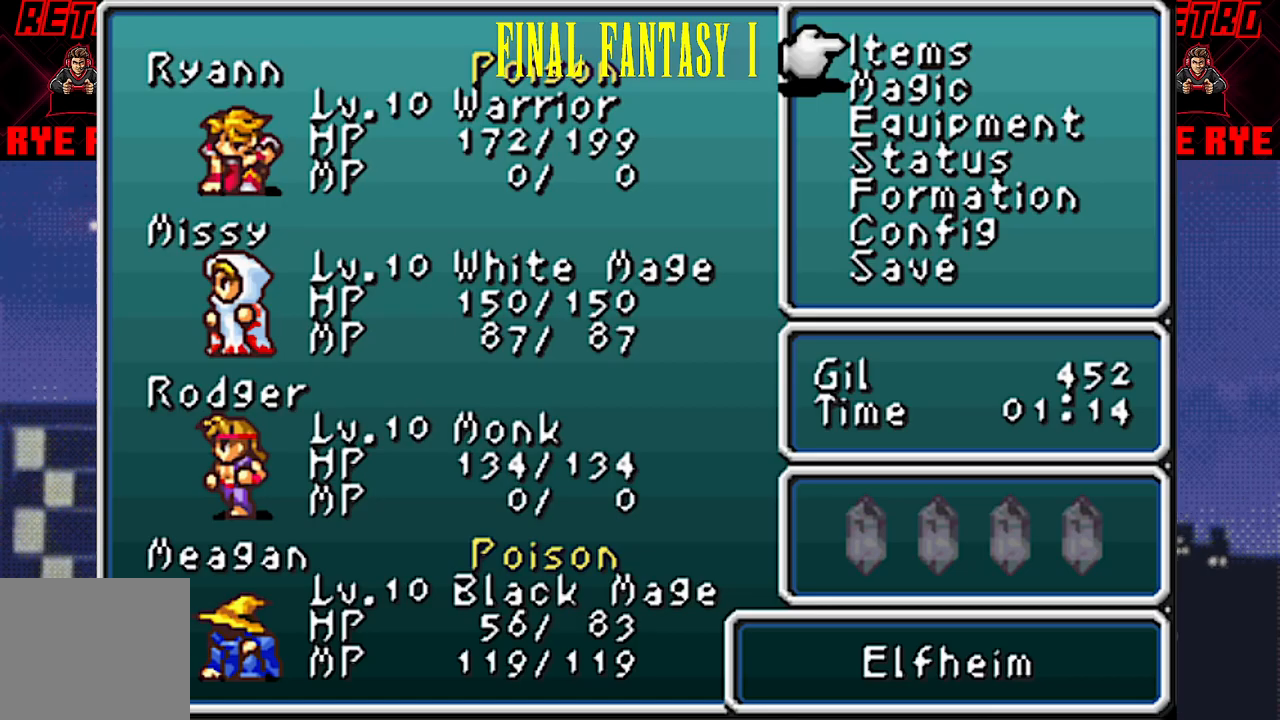
{"buttons": [], "events": [[50, "CROSS", "down"], [167, "CROSS", "up"]]}
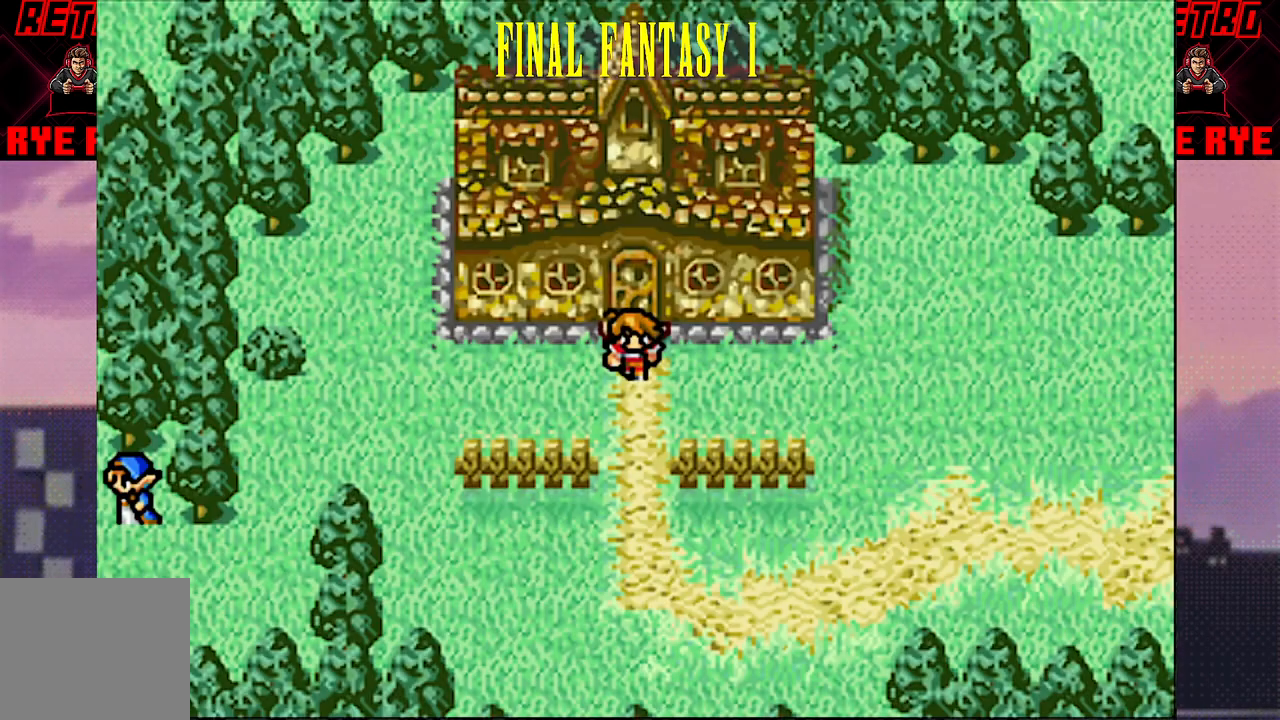
{"buttons": ["DPAD_LEFT"], "events": [[50, "DPAD_LEFT", "down"]]}
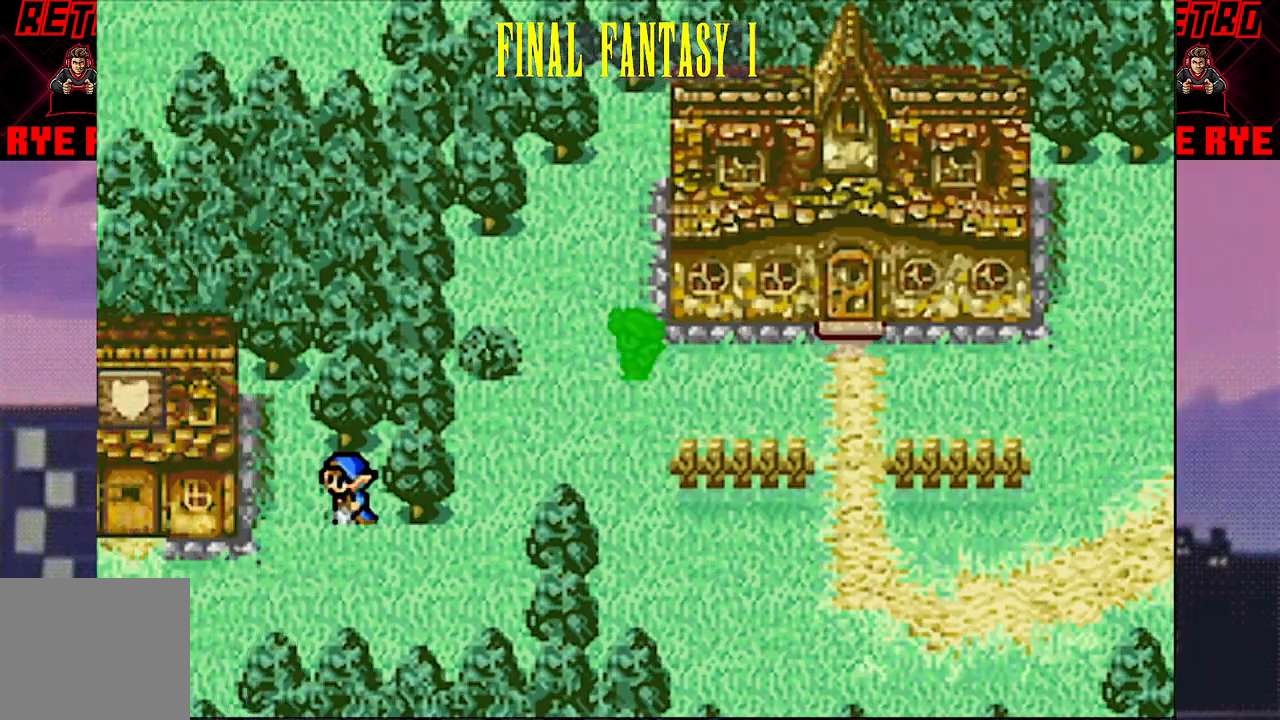
{"buttons": ["DPAD_DOWN"], "events": [[17, "DPAD_DOWN", "down"], [17, "DPAD_LEFT", "up"], [300, "DPAD_DOWN", "up"], [300, "DPAD_LEFT", "down"], [450, "DPAD_DOWN", "down"], [450, "DPAD_LEFT", "up"]]}
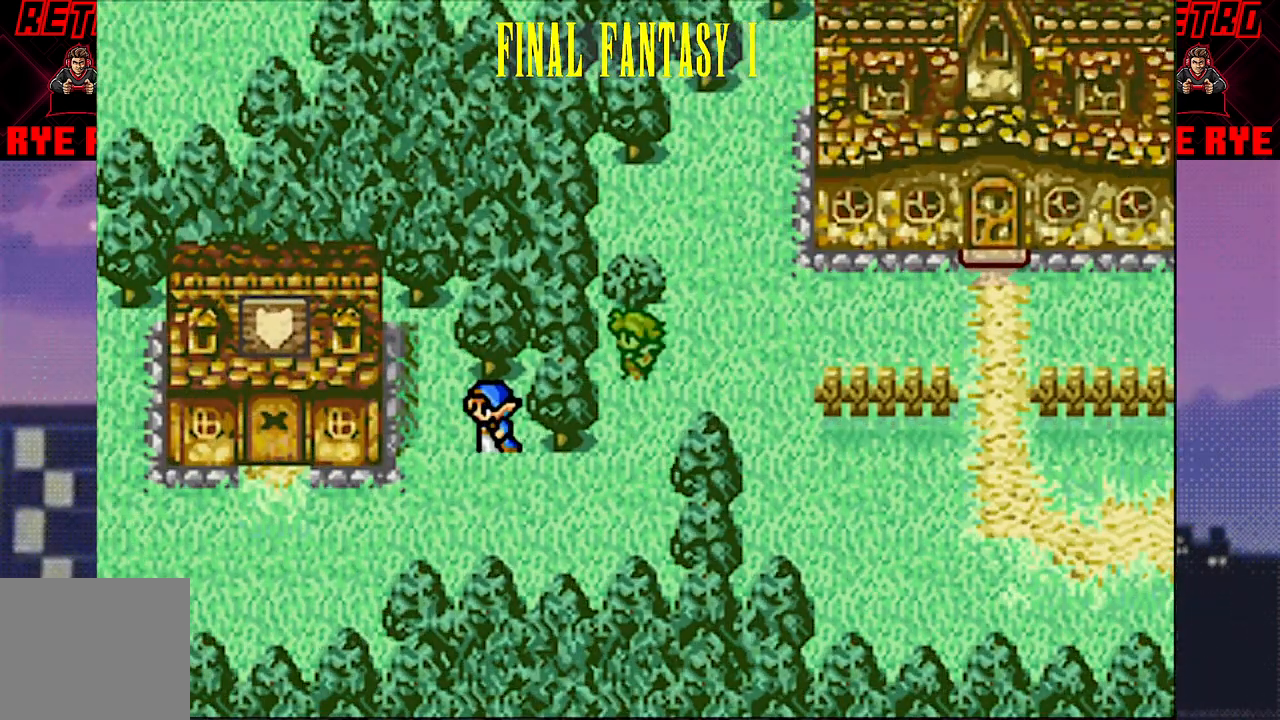
{"buttons": ["DPAD_LEFT"], "events": [[317, "DPAD_LEFT", "down"], [333, "DPAD_DOWN", "up"]]}
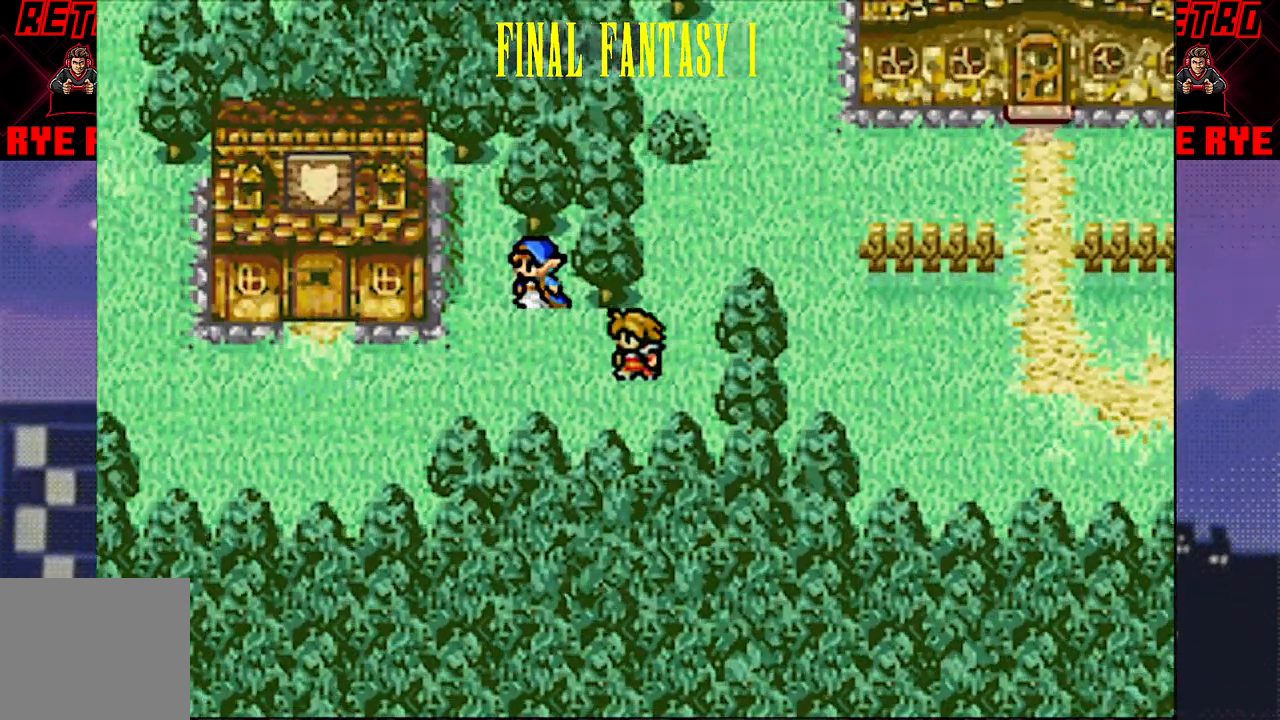
{"buttons": [], "events": [[500, "DPAD_LEFT", "up"]]}
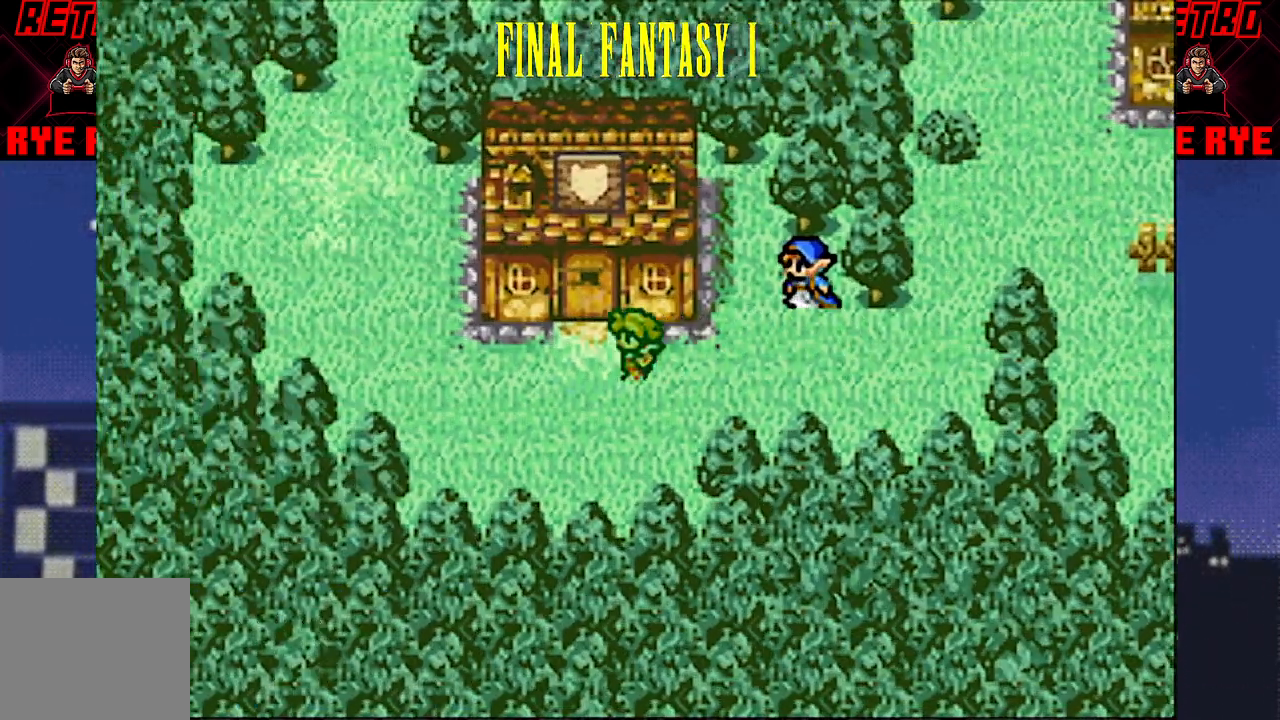
{"buttons": [], "events": [[367, "START", "down"], [500, "START", "up"]]}
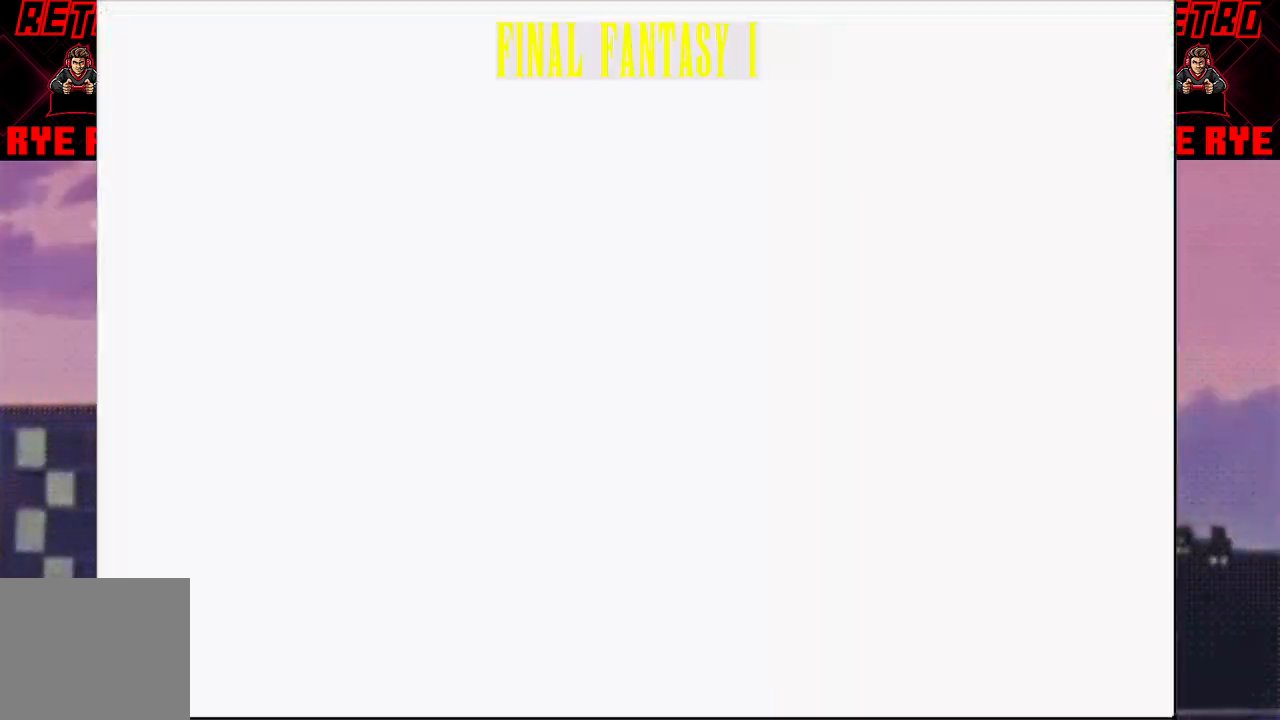
{"buttons": [], "events": []}
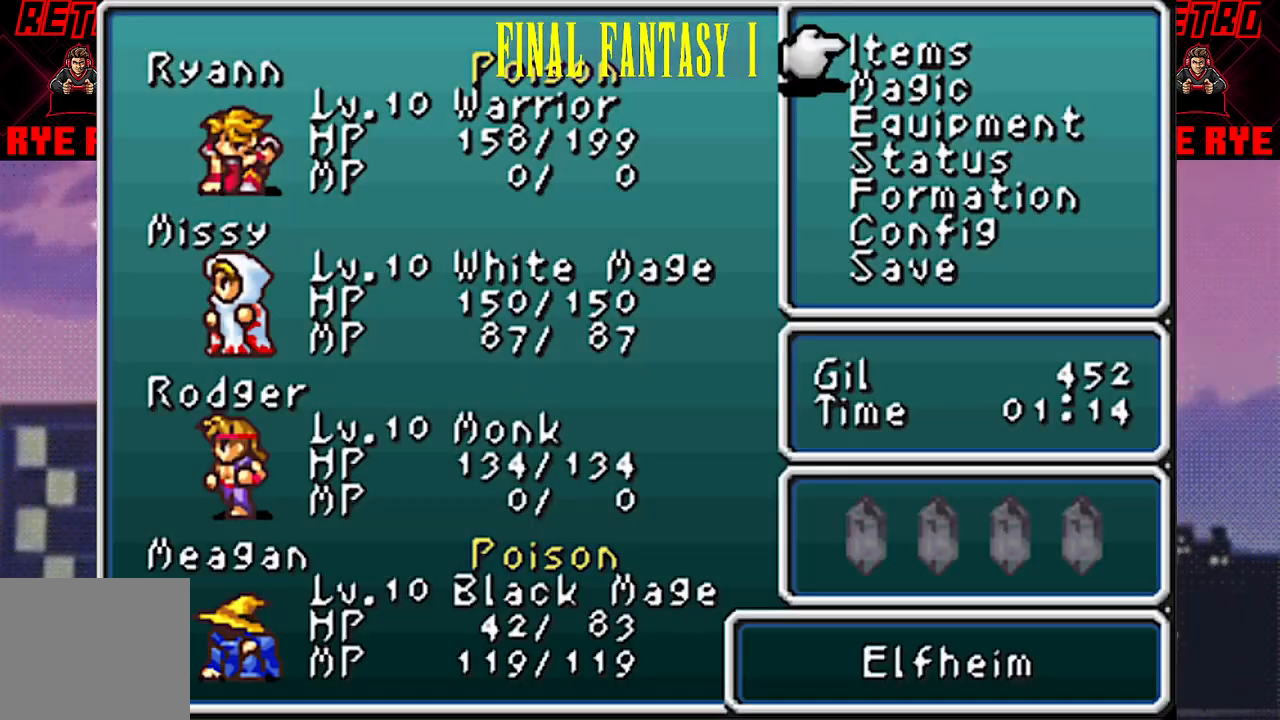
{"buttons": [], "events": []}
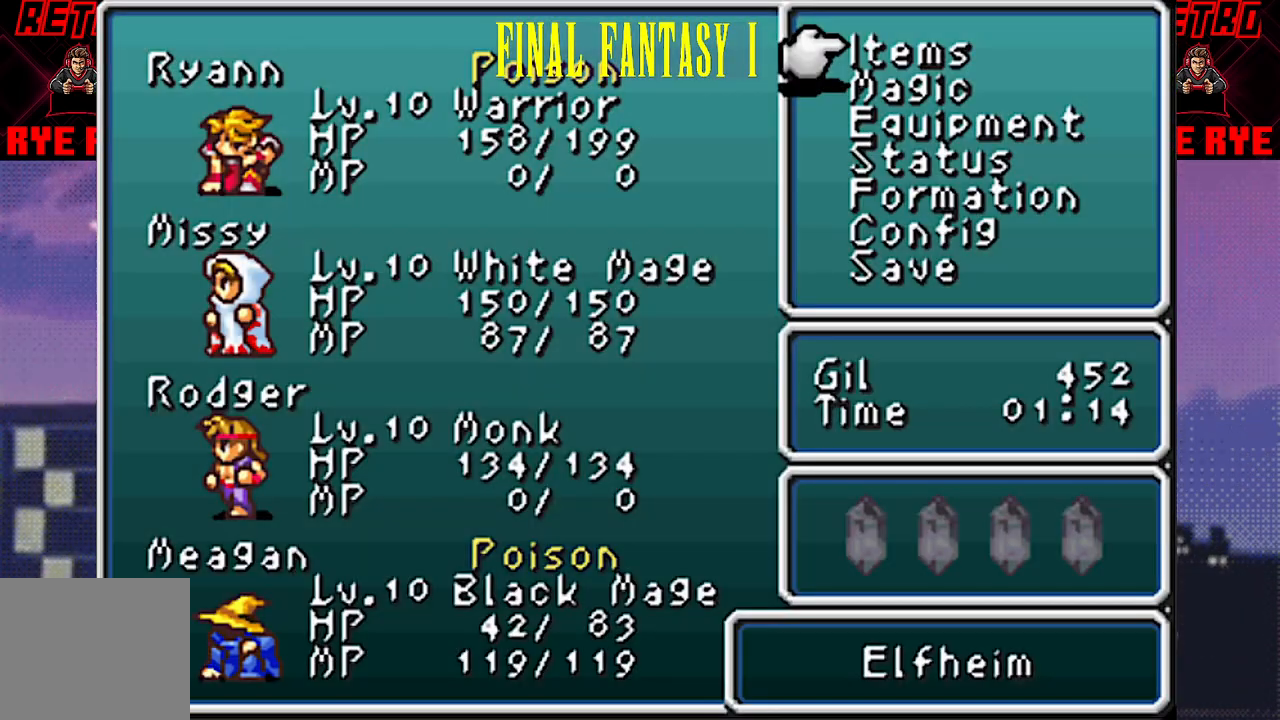
{"buttons": [], "events": [[283, "CROSS", "down"], [400, "CROSS", "up"]]}
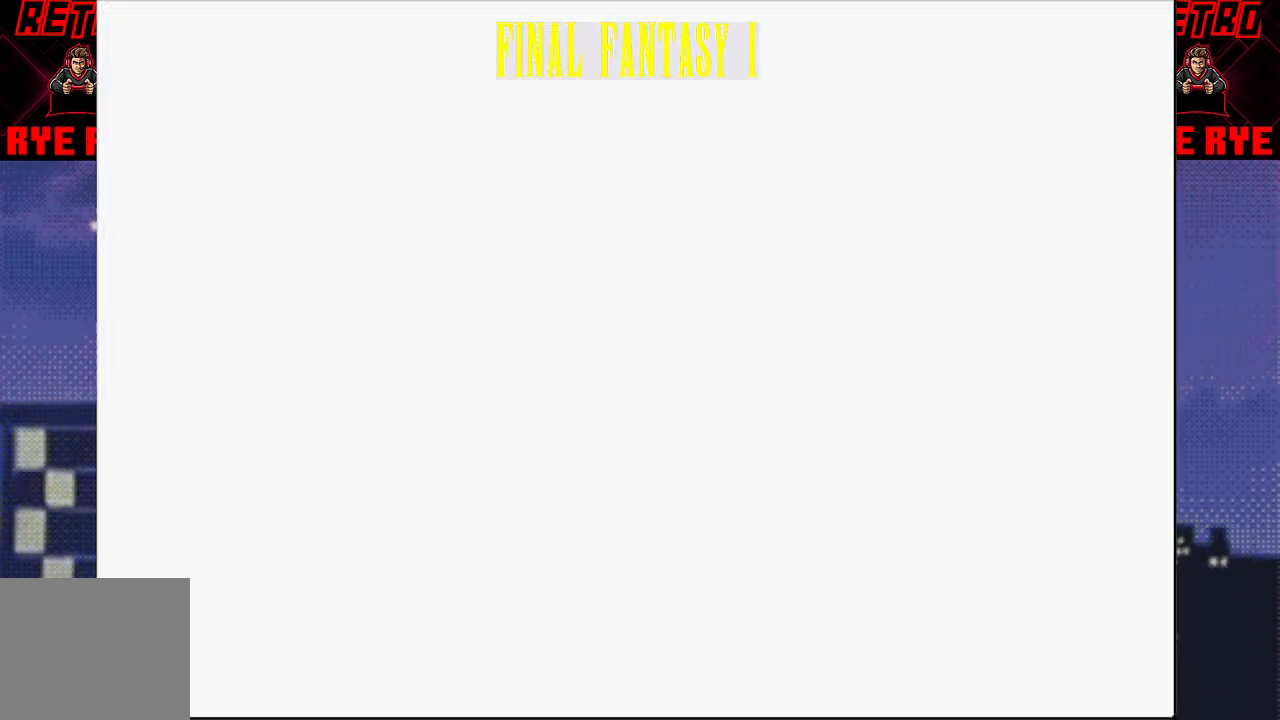
{"buttons": ["DPAD_UP"], "events": [[317, "DPAD_RIGHT", "down"], [417, "DPAD_RIGHT", "up"], [500, "DPAD_UP", "down"]]}
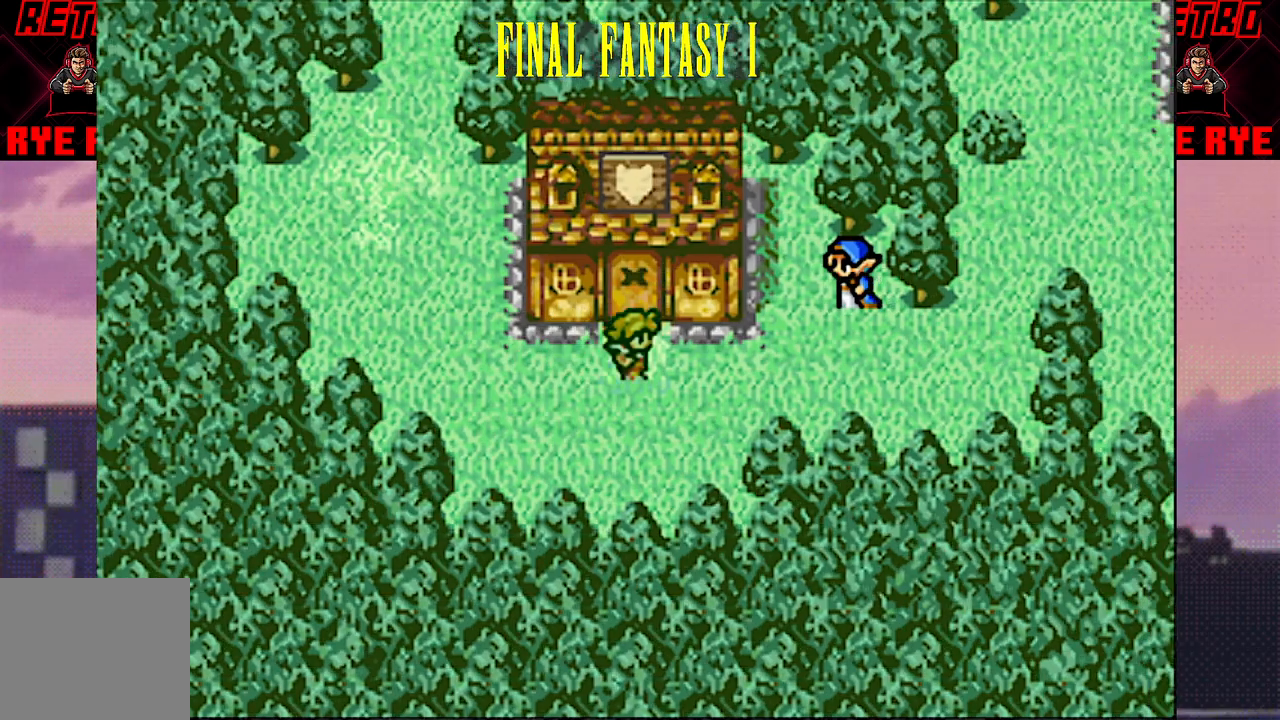
{"buttons": ["DPAD_UP"], "events": []}
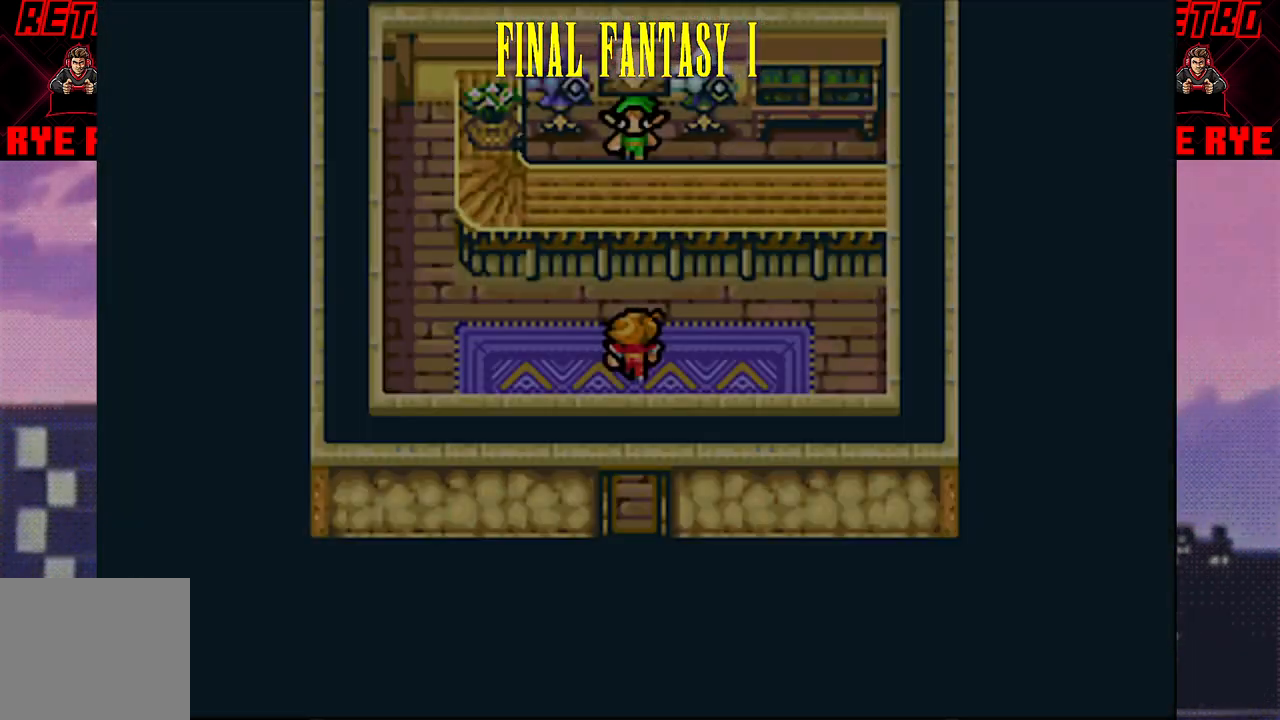
{"buttons": [], "events": [[350, "CIRCLE", "down"], [350, "DPAD_UP", "up"], [433, "CIRCLE", "up"]]}
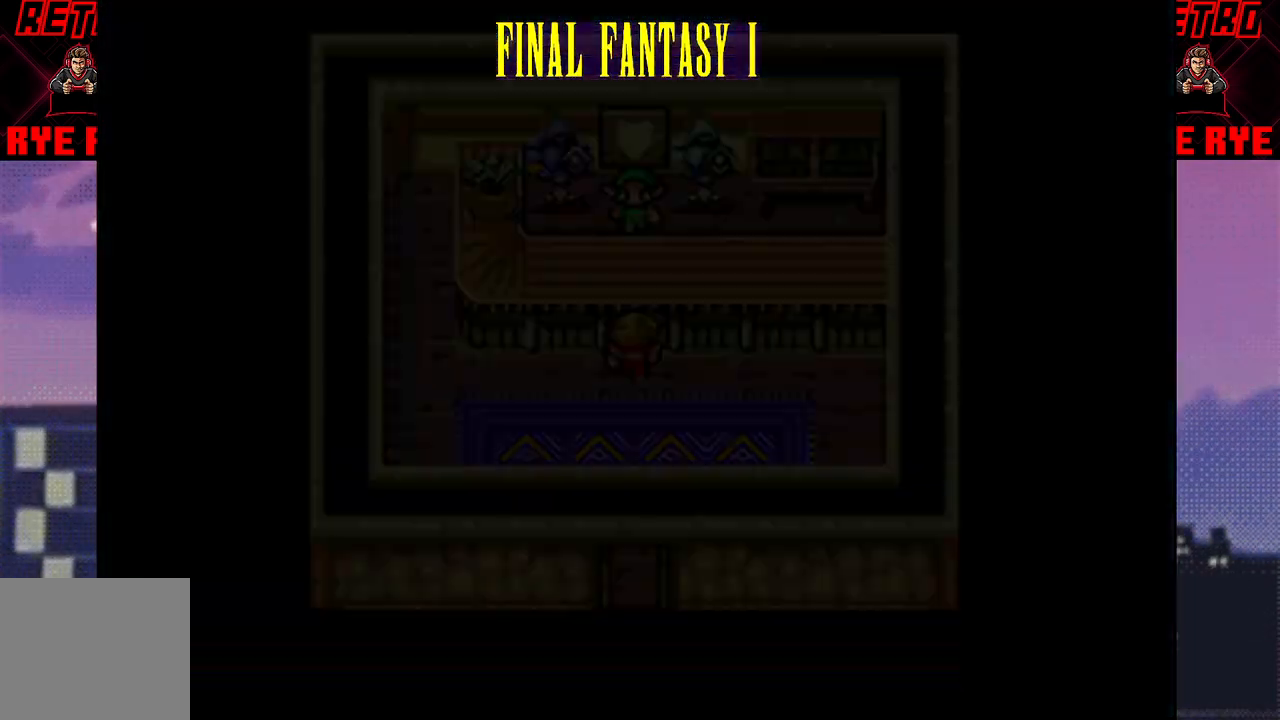
{"buttons": [], "events": [[400, "CIRCLE", "down"], [483, "CIRCLE", "up"]]}
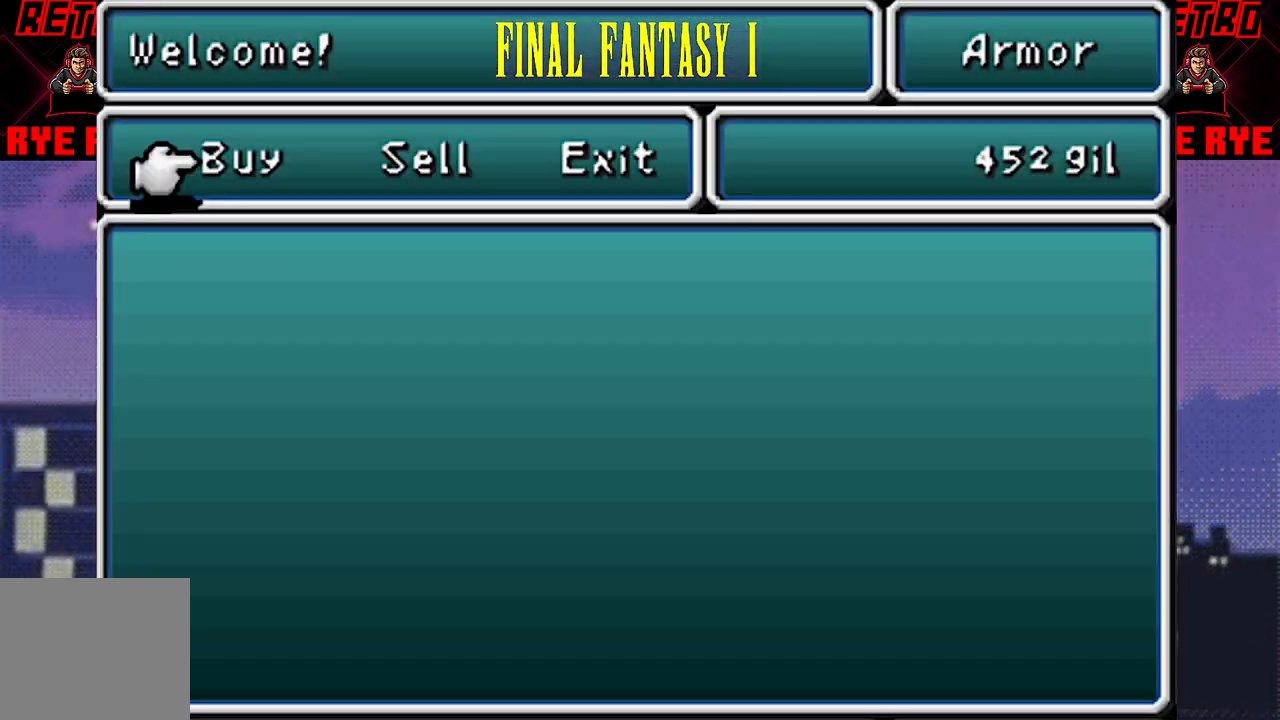
{"buttons": [], "events": []}